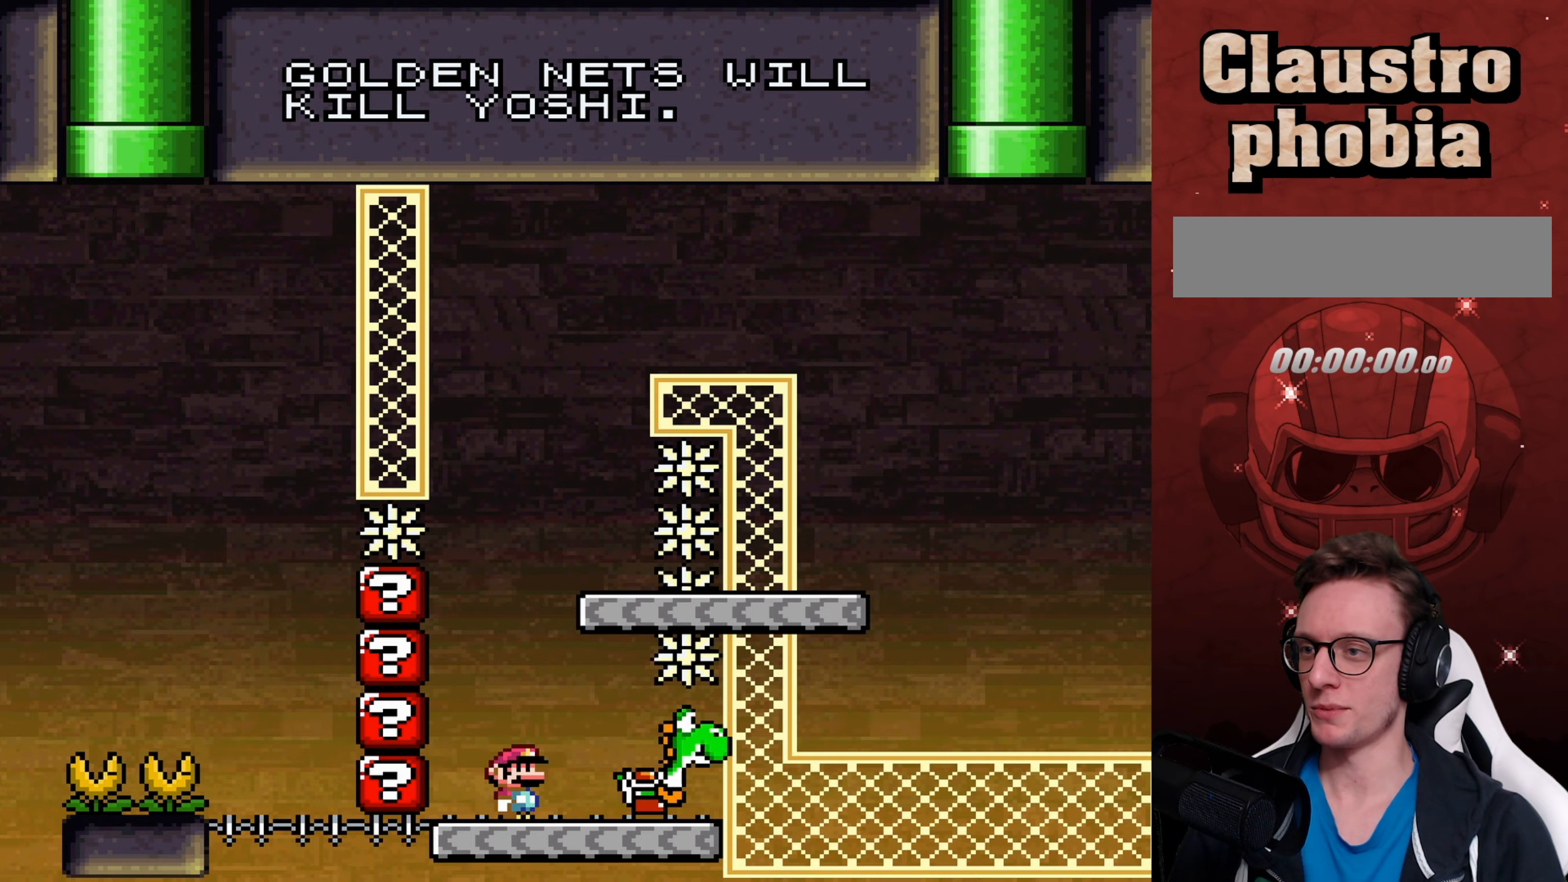
Gameplay with a controller (Nintendo layout); each line is a JSON object with the inputs held at the frame after it. "events" lists button and stick changes between this image and that frame as [ms after this image, input, new state], when the widget could be followed in between. Not read: L3 R3.
{"buttons": ["Y"], "events": []}
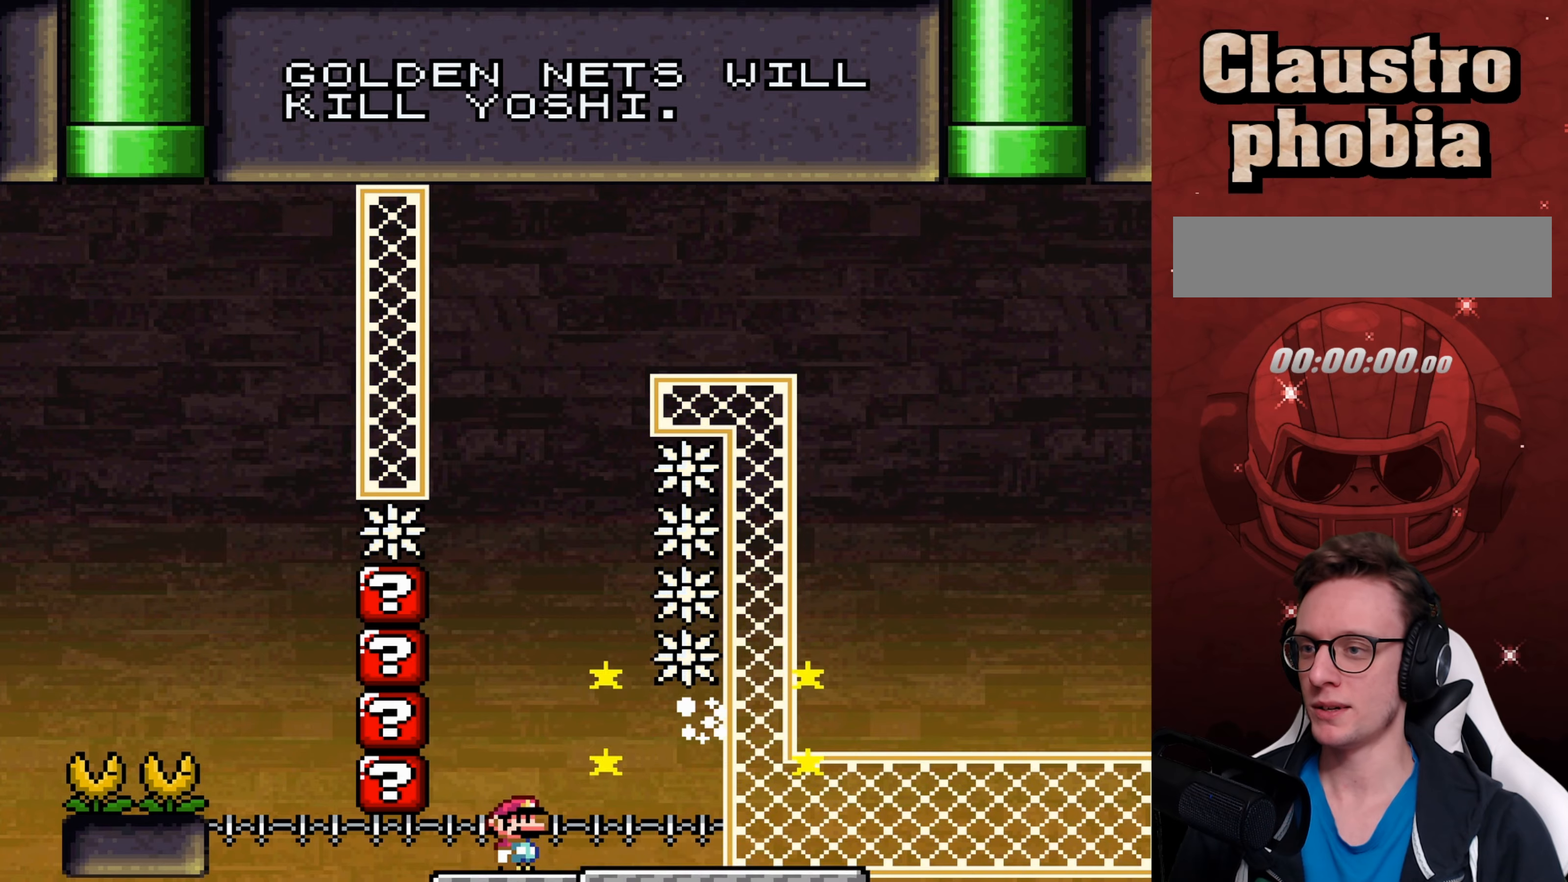
{"buttons": [], "events": [[150, "Y", "up"]]}
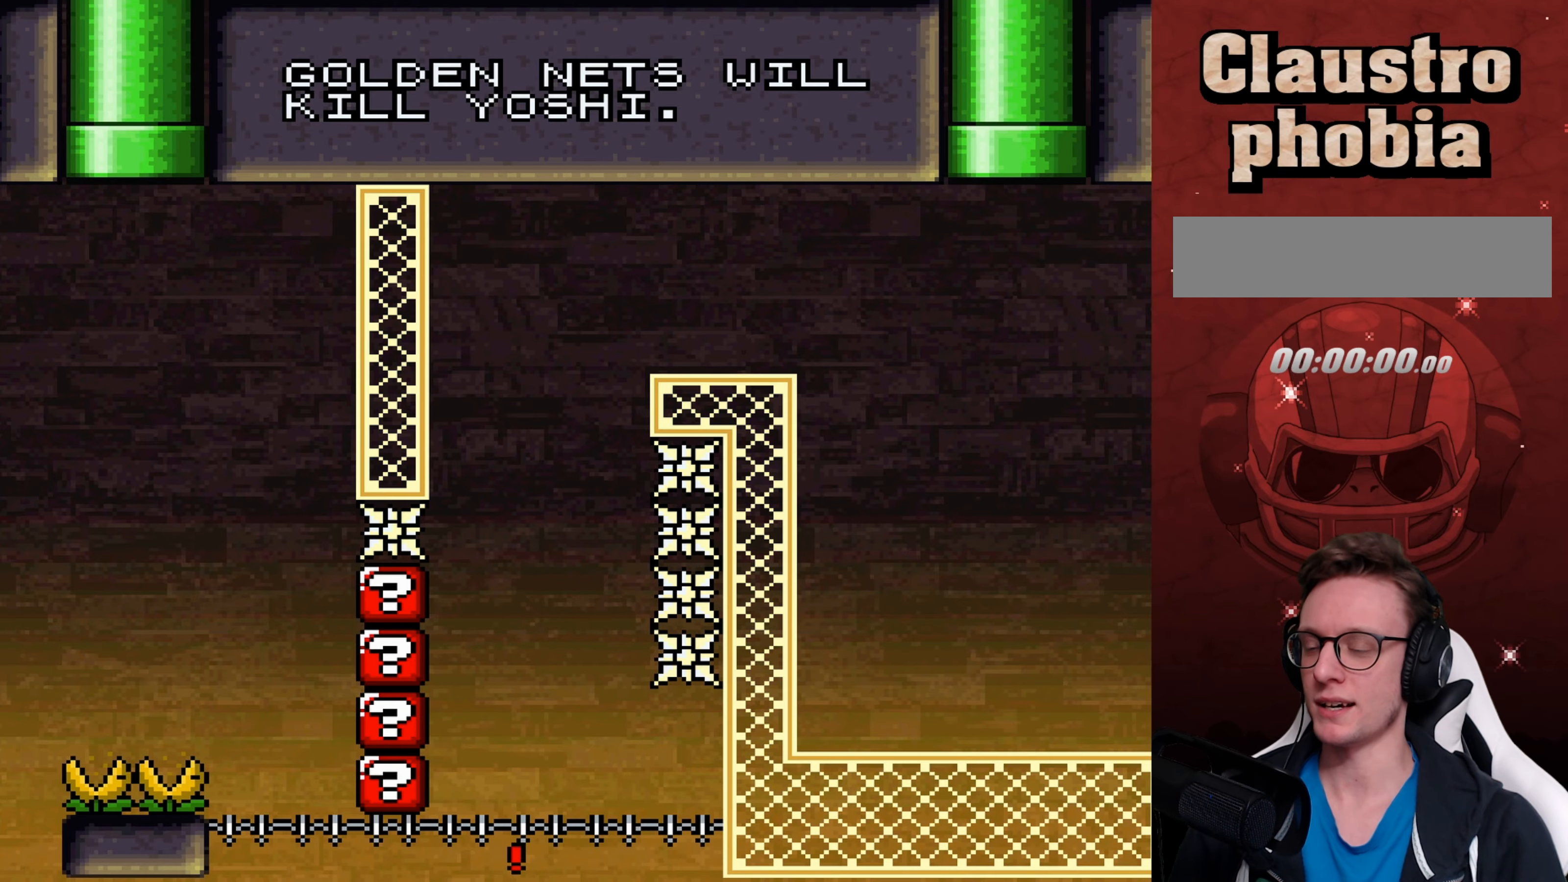
{"buttons": [], "events": []}
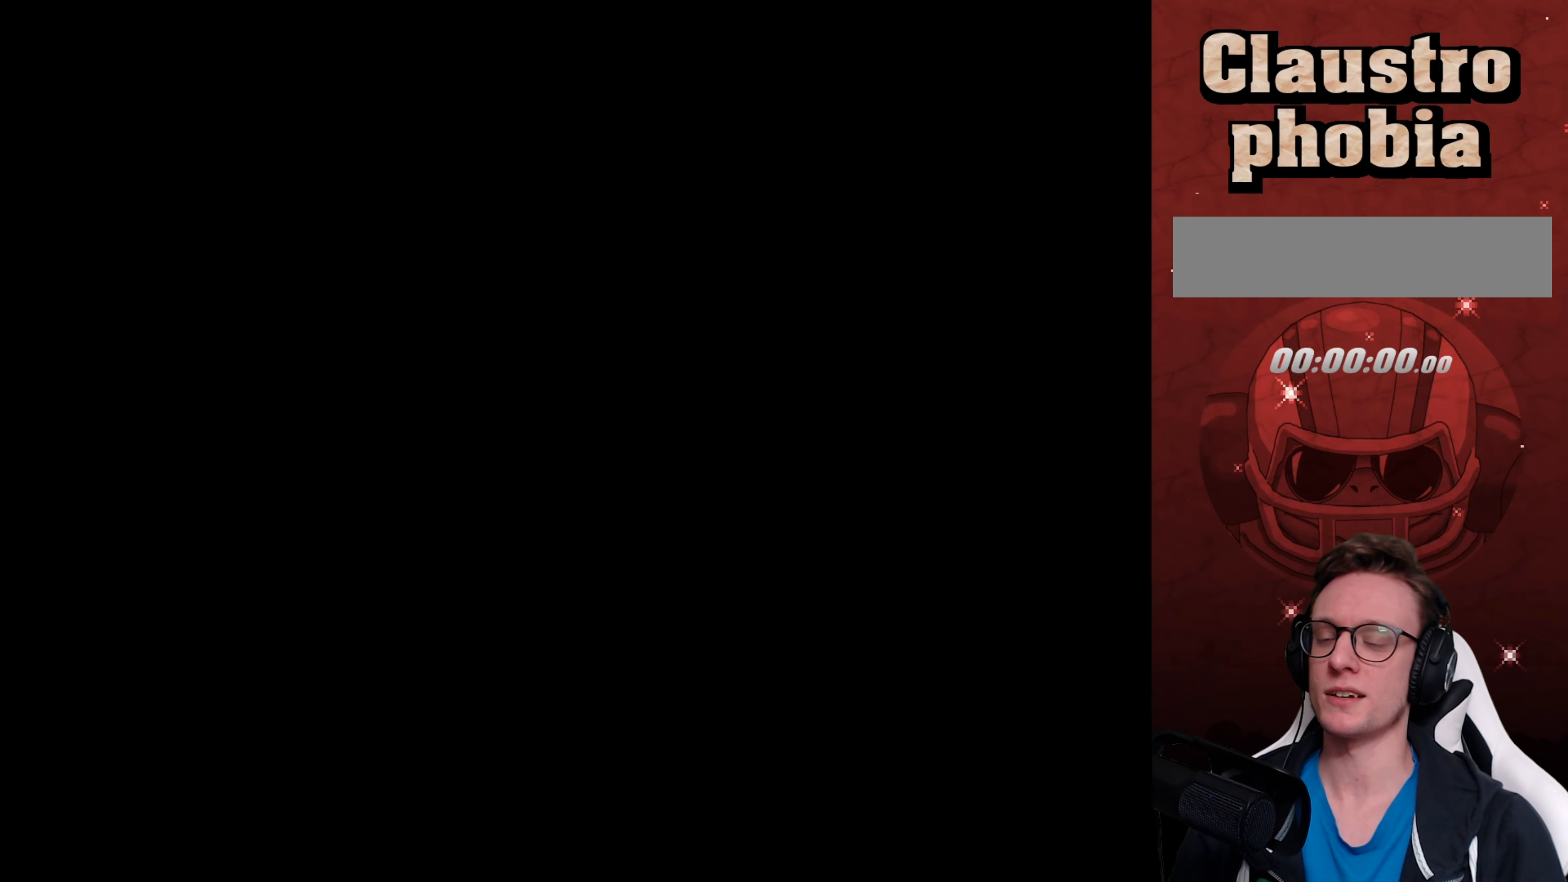
{"buttons": [], "events": []}
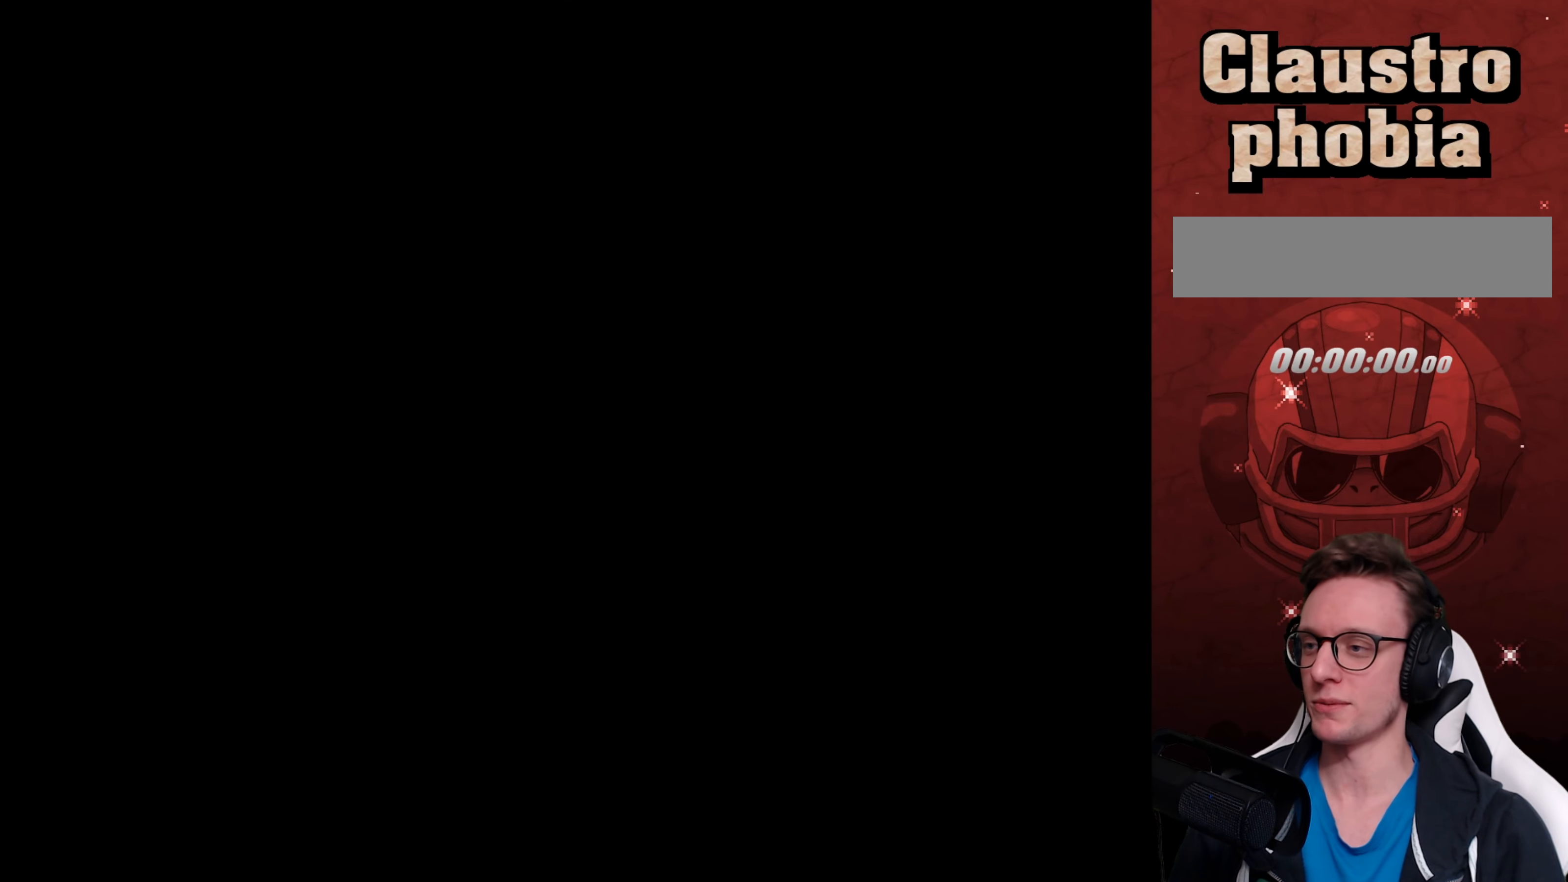
{"buttons": [], "events": []}
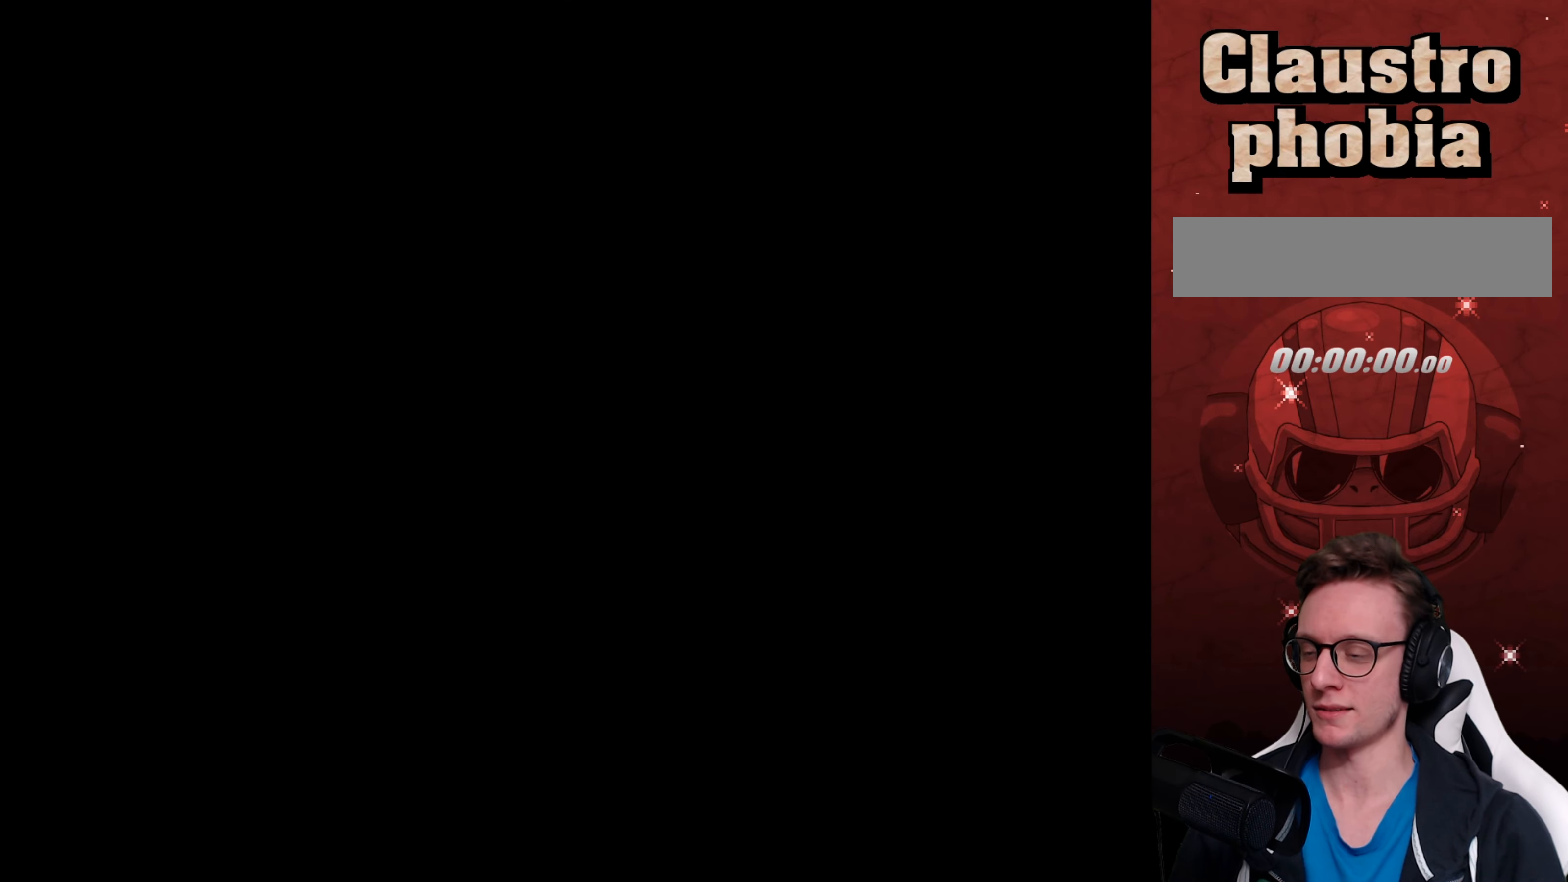
{"buttons": ["Y"], "events": [[450, "Y", "down"]]}
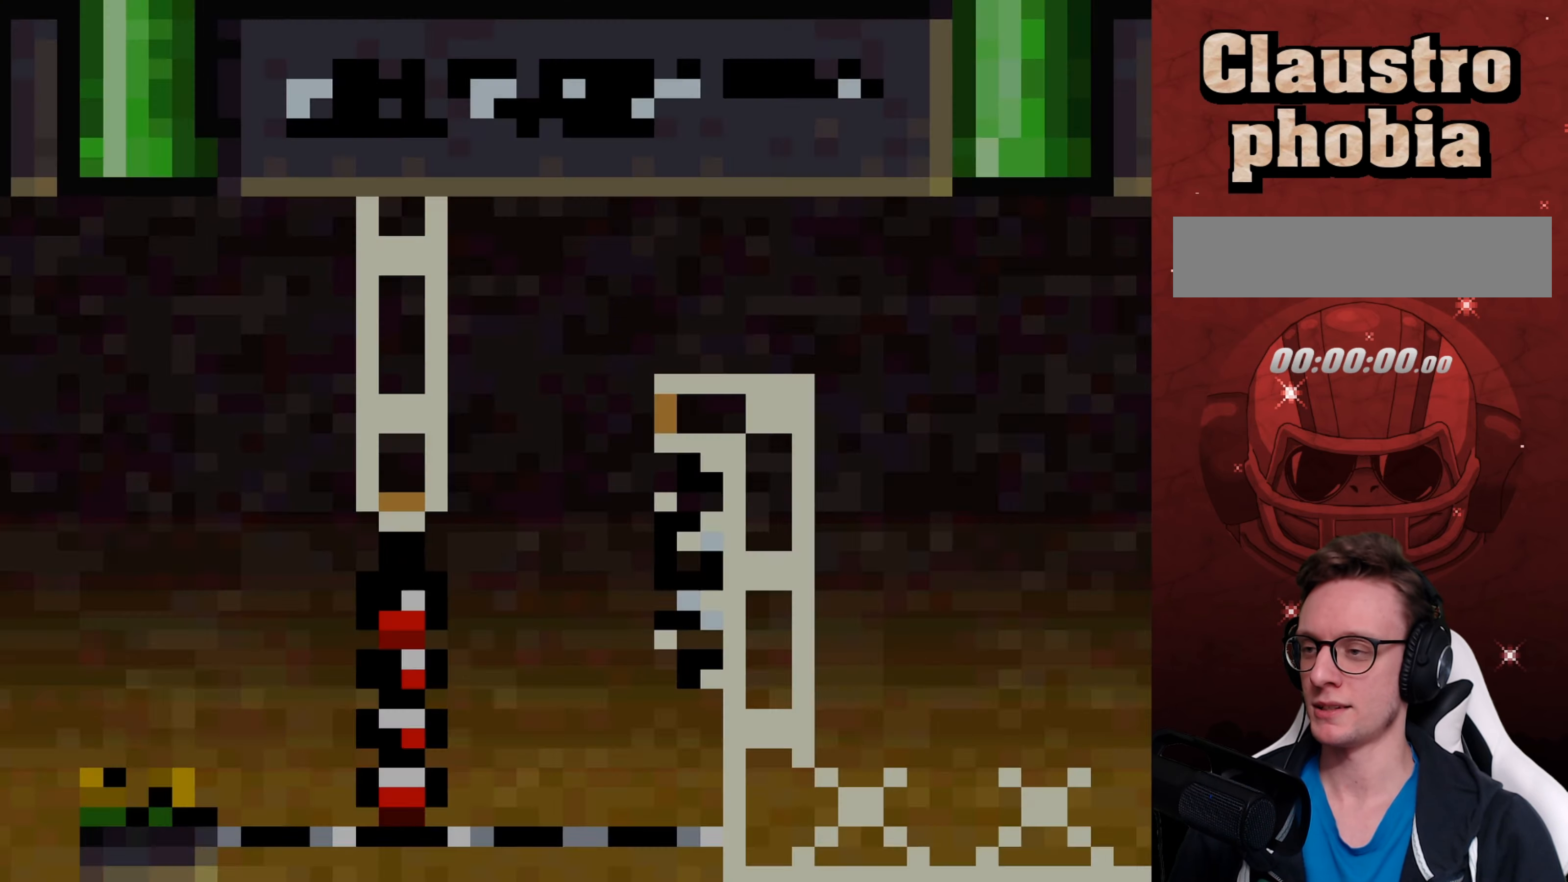
{"buttons": ["Y"], "events": []}
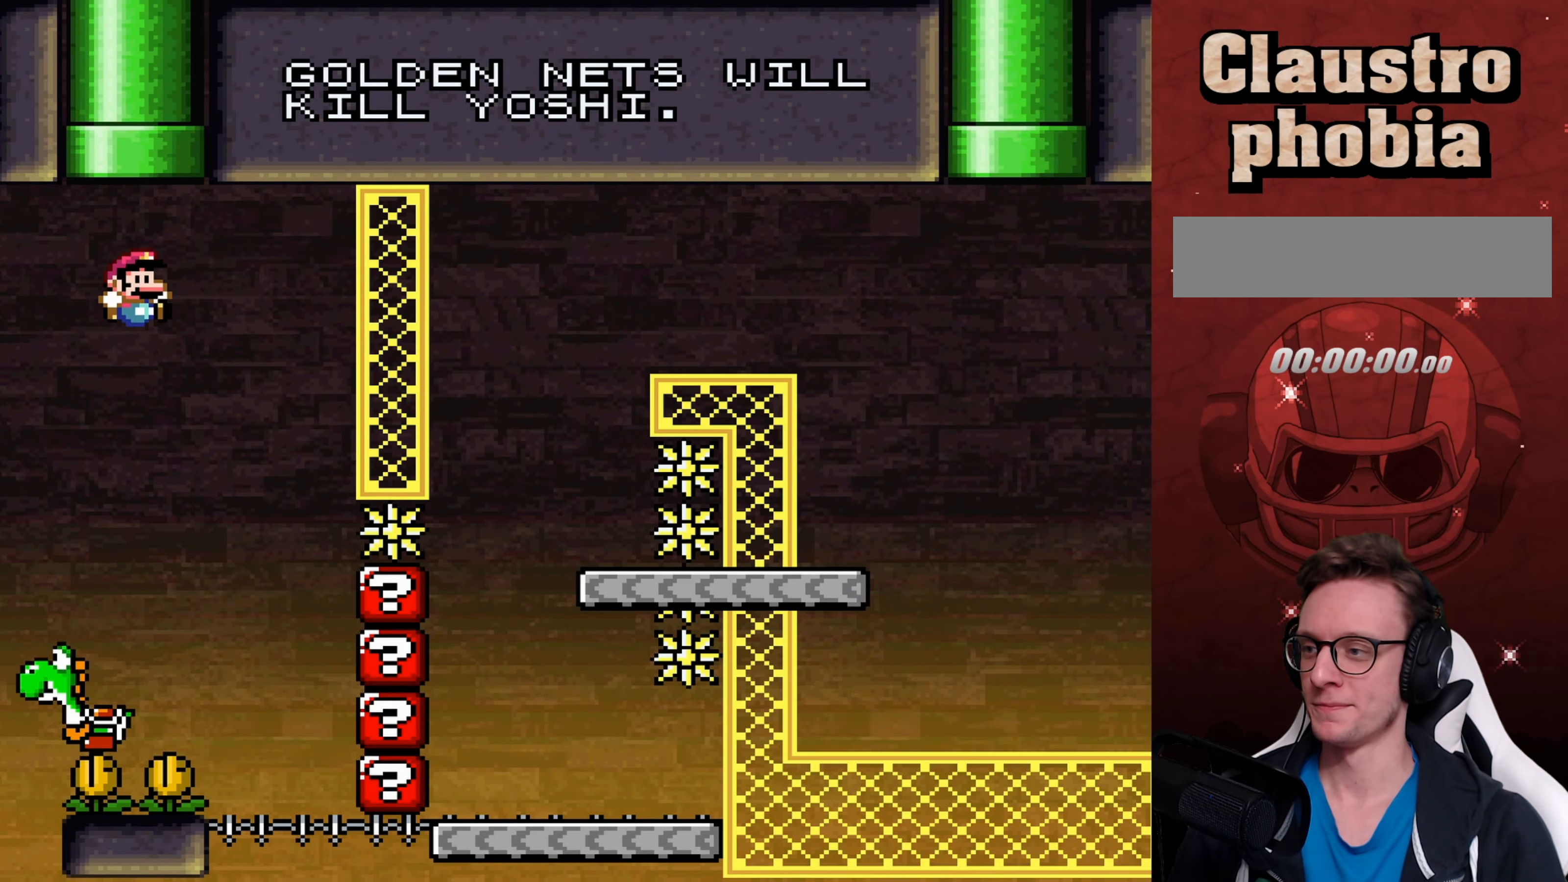
{"buttons": ["Y", "DPAD_RIGHT"], "events": [[500, "DPAD_RIGHT", "down"]]}
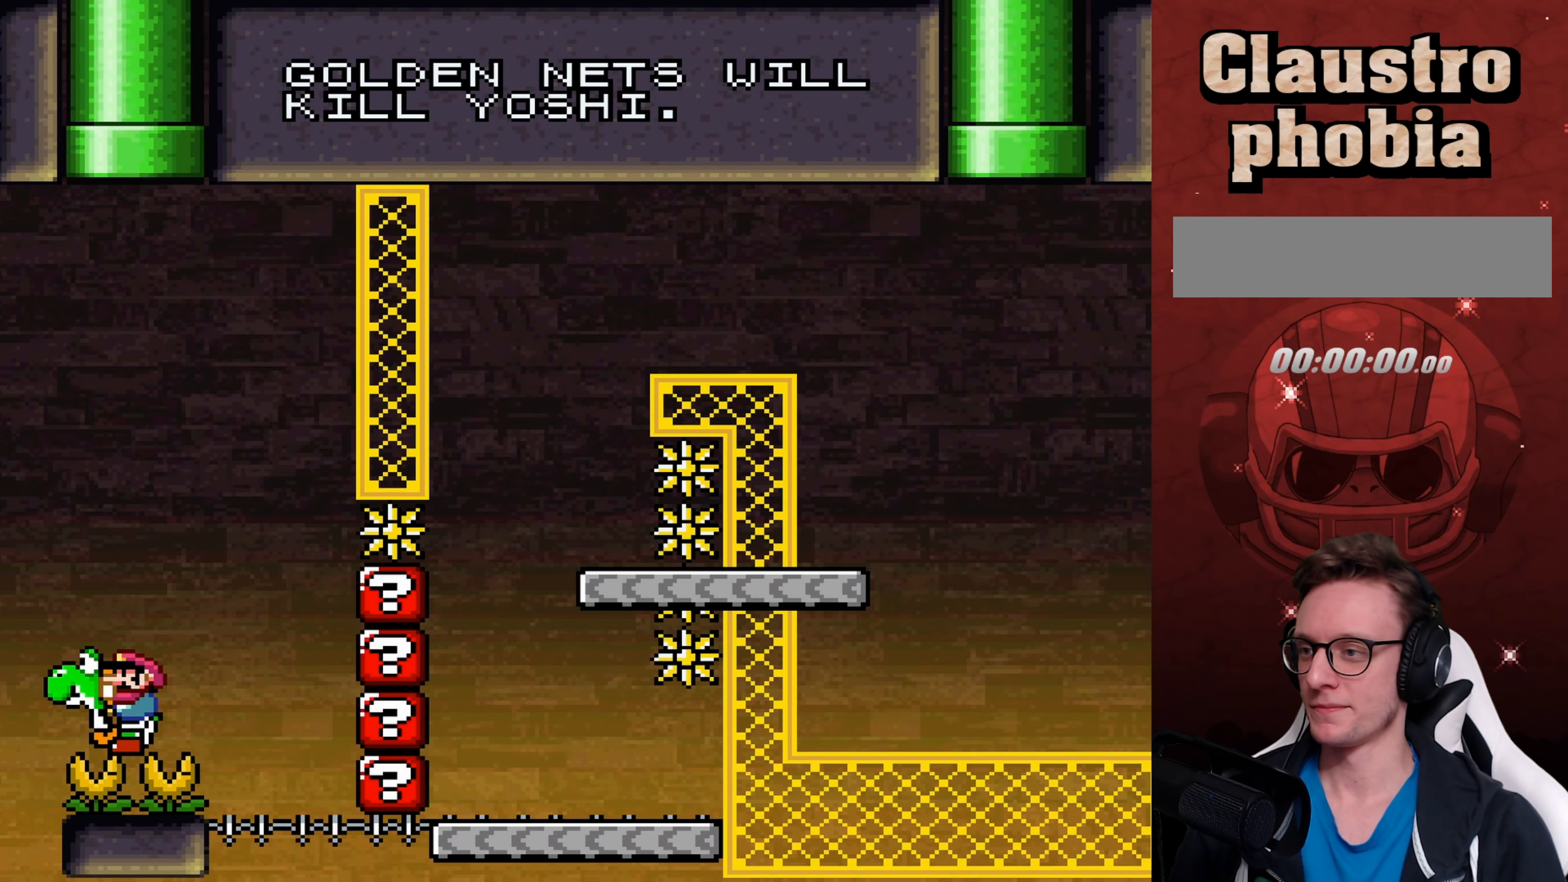
{"buttons": ["A", "X", "DPAD_RIGHT"], "events": [[50, "B", "down"], [350, "A", "down"], [366, "B", "up"], [366, "Y", "up"], [383, "X", "down"]]}
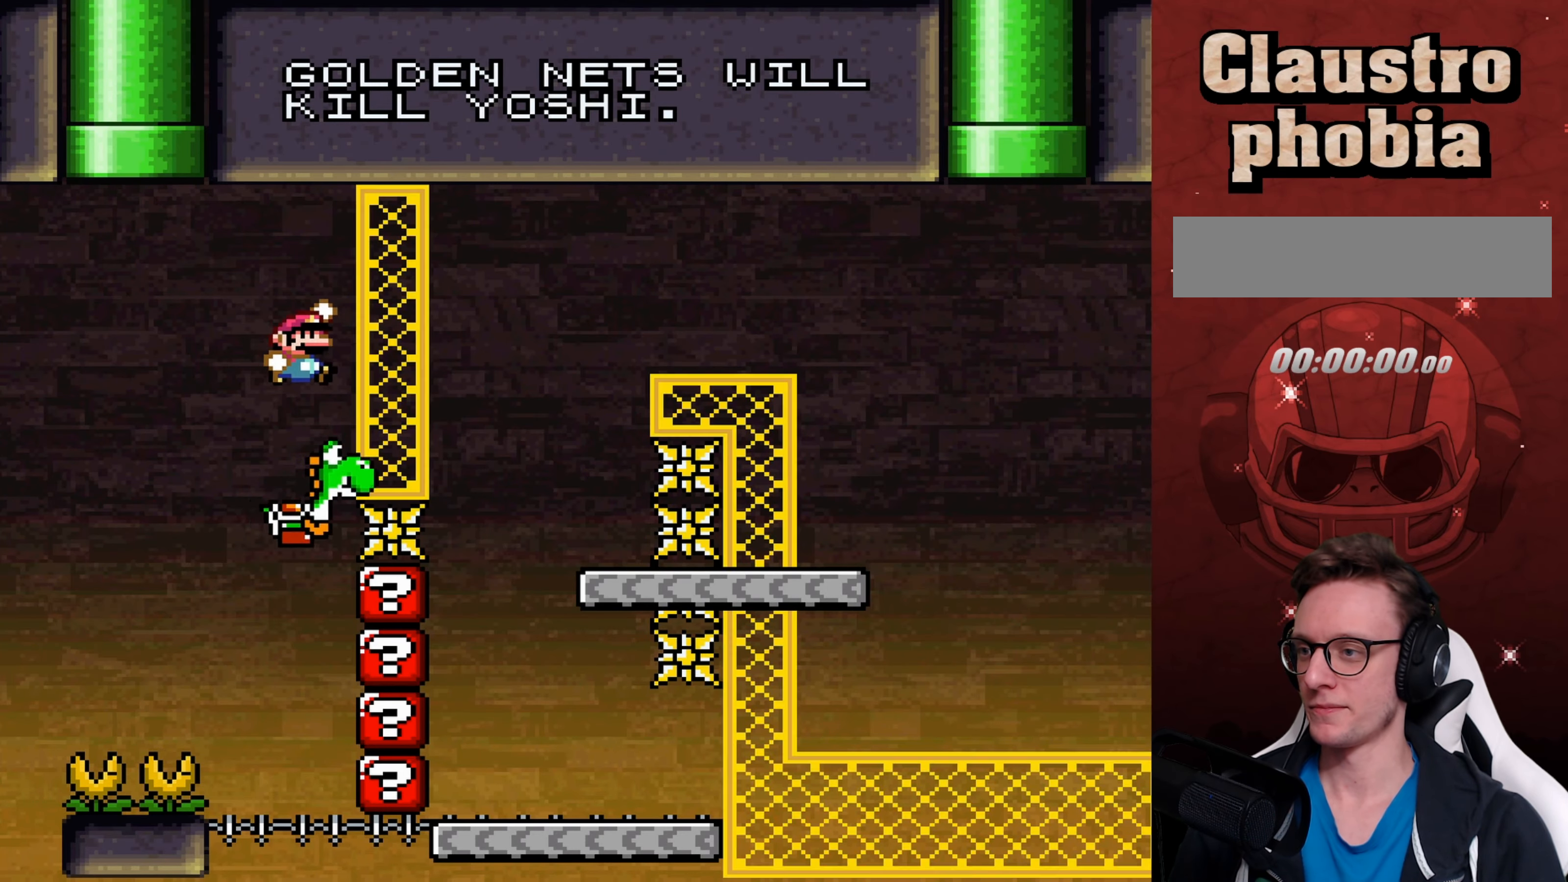
{"buttons": ["Y"], "events": [[33, "A", "up"], [66, "X", "up"], [66, "Y", "down"], [150, "DPAD_RIGHT", "up"], [233, "DPAD_LEFT", "down"], [350, "DPAD_LEFT", "up"]]}